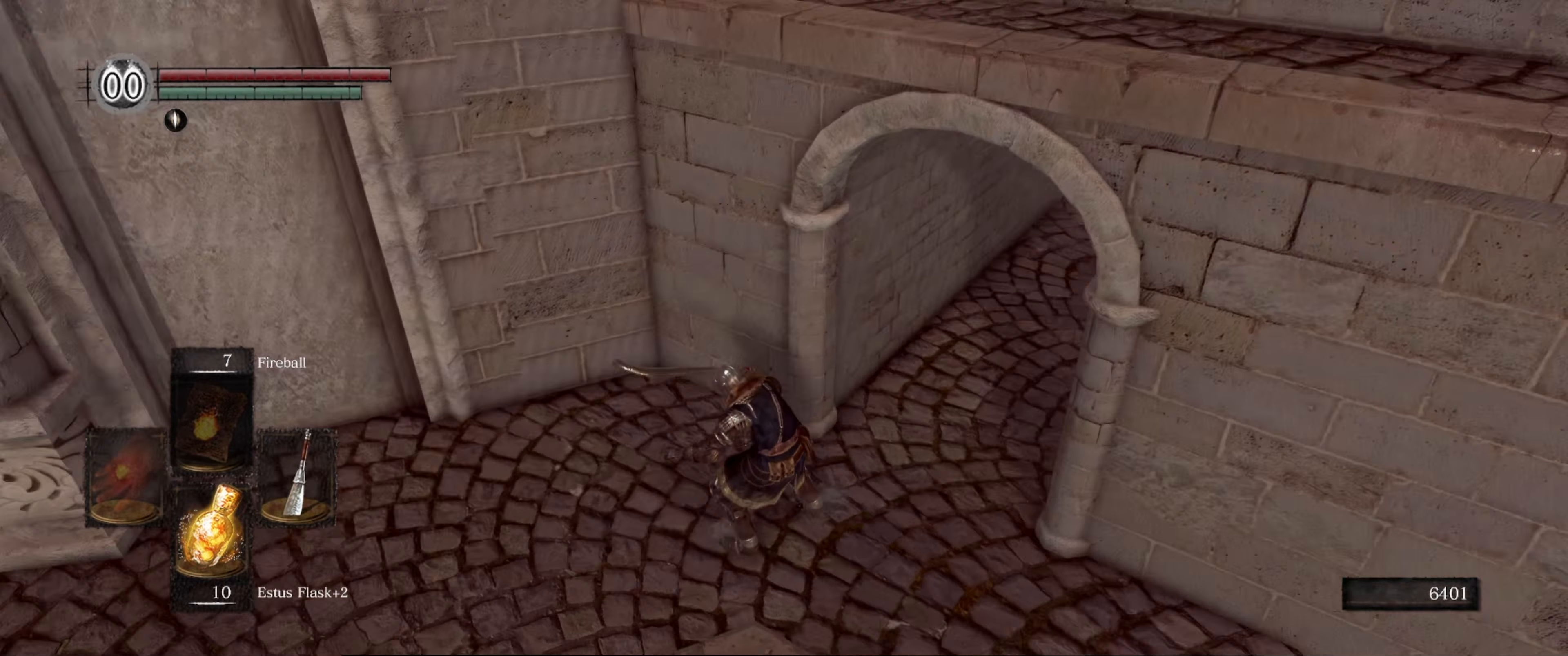
Gameplay with a controller (Xbox layout); each line is a JSON object with the inputs held at the frame after it. "events" lists button and stick changes between this image and that frame as [ms after this image, input, new state], when the widget could be followed in between. Not read: L3 R3.
{"buttons": [], "left_stick": "up-right", "right_stick": "right", "events": [[267, "right_stick", "center"], [450, "left_stick", "up-right"], [483, "right_stick", "right"]]}
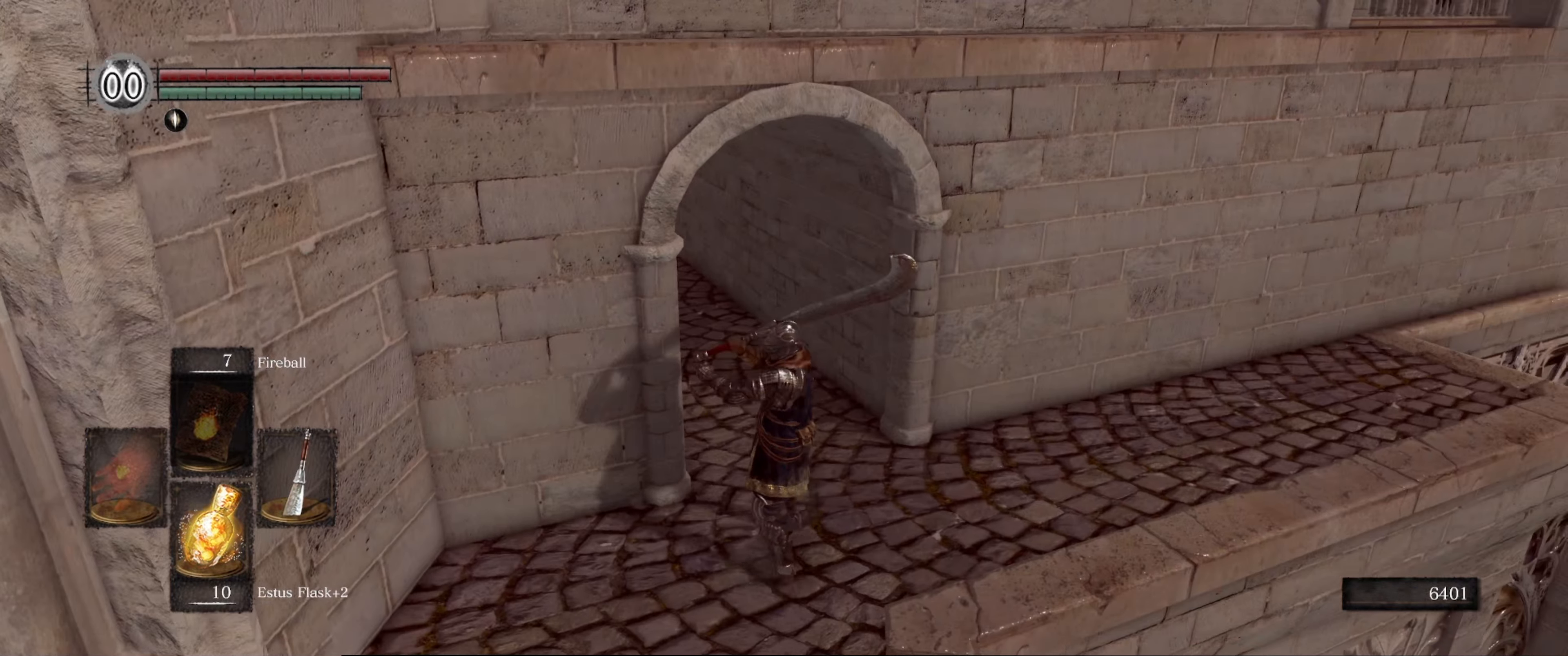
{"buttons": [], "left_stick": "up", "right_stick": "left", "events": [[183, "left_stick", "center"], [183, "right_stick", "center"], [433, "right_stick", "left"], [467, "left_stick", "up"]]}
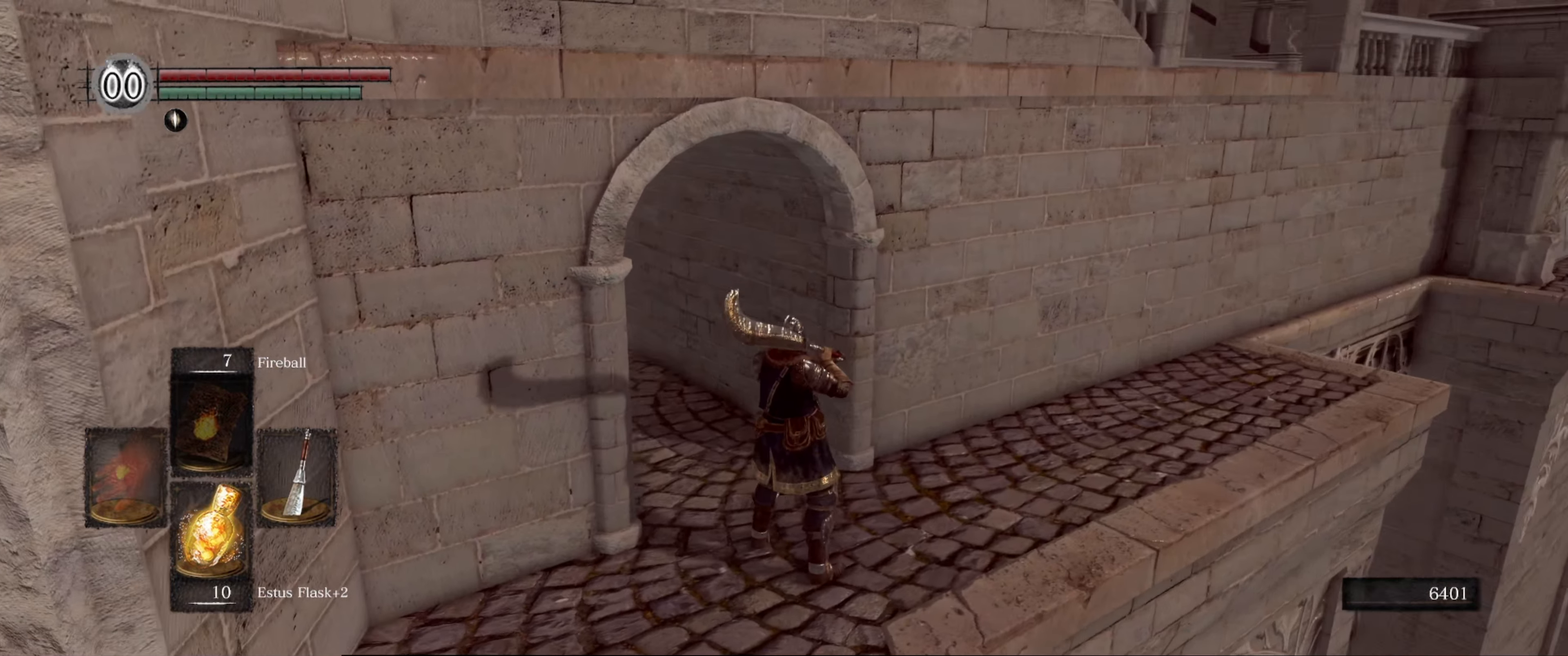
{"buttons": [], "left_stick": "up", "right_stick": "center", "events": [[300, "right_stick", "center"]]}
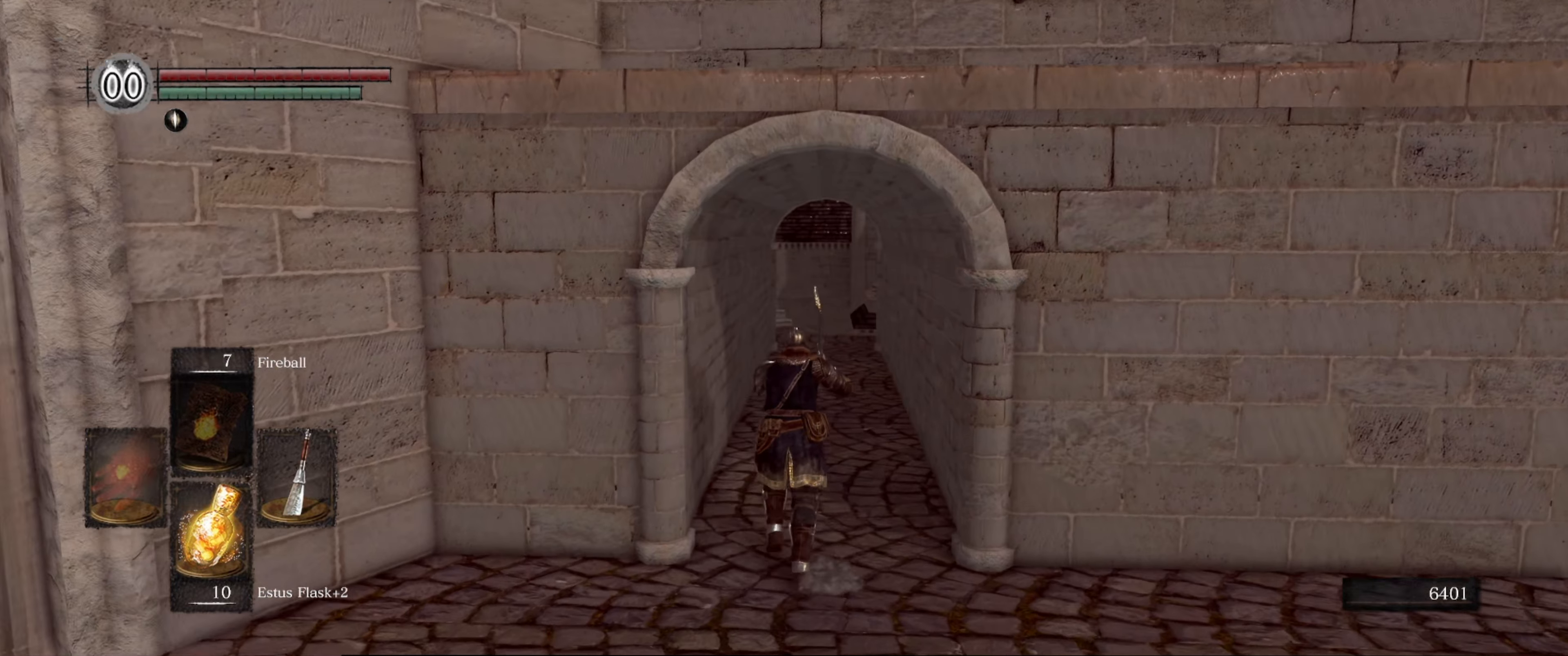
{"buttons": [], "left_stick": "up", "right_stick": "center", "events": [[350, "right_stick", "down"], [500, "right_stick", "center"]]}
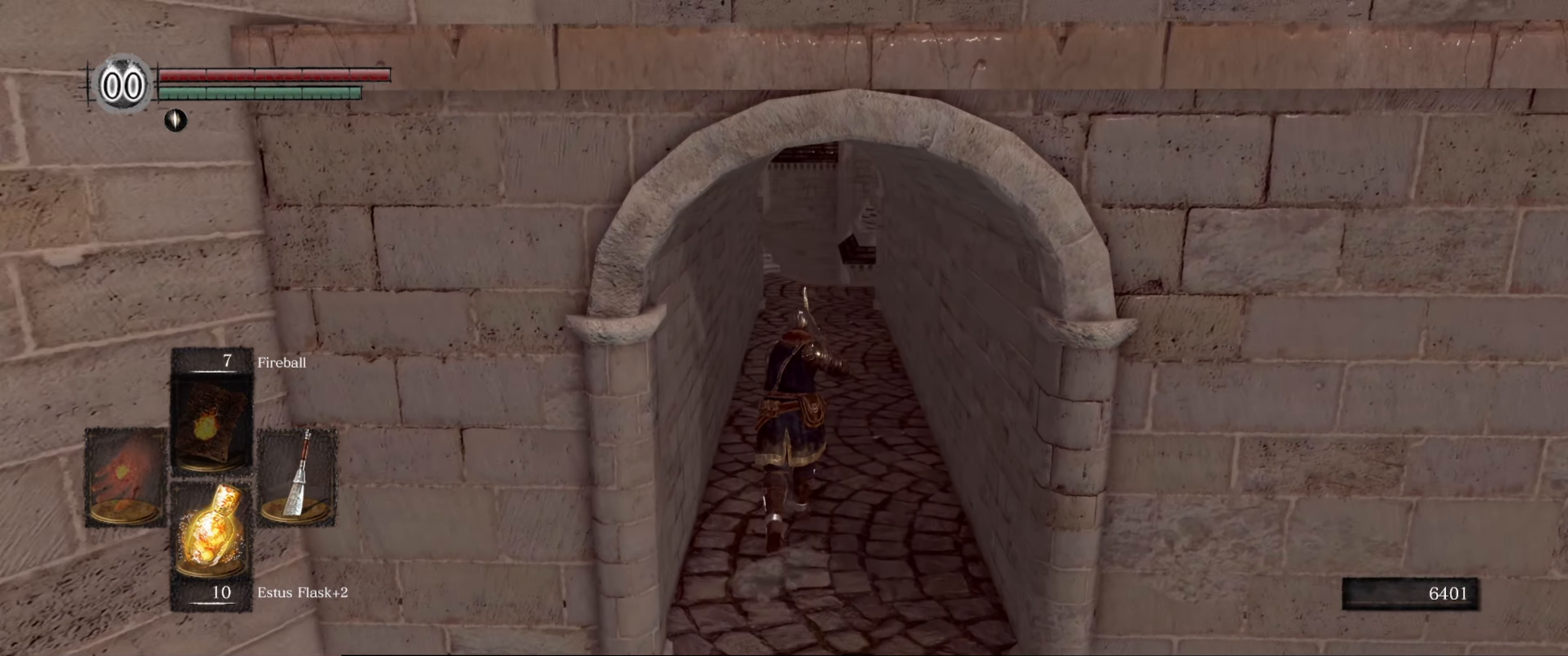
{"buttons": [], "left_stick": "up", "right_stick": "center", "events": []}
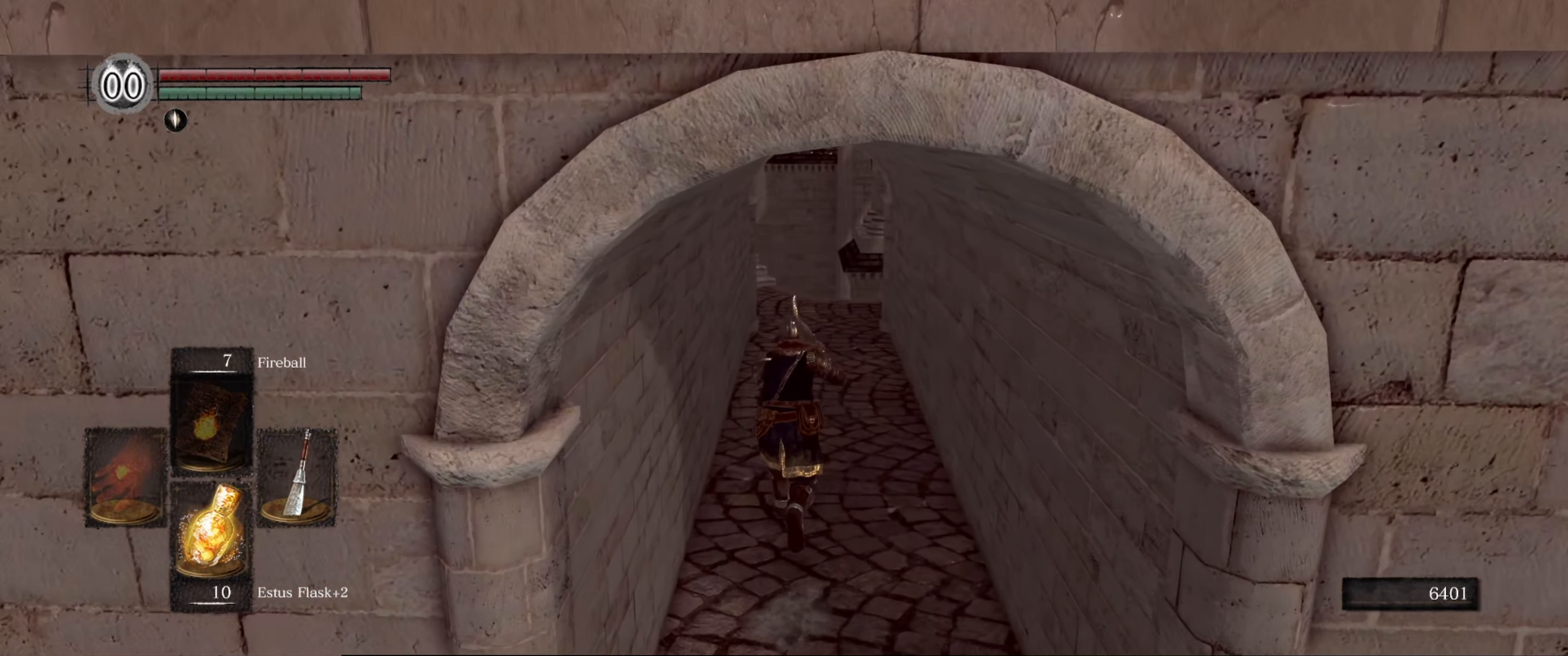
{"buttons": [], "left_stick": "up", "right_stick": "center", "events": []}
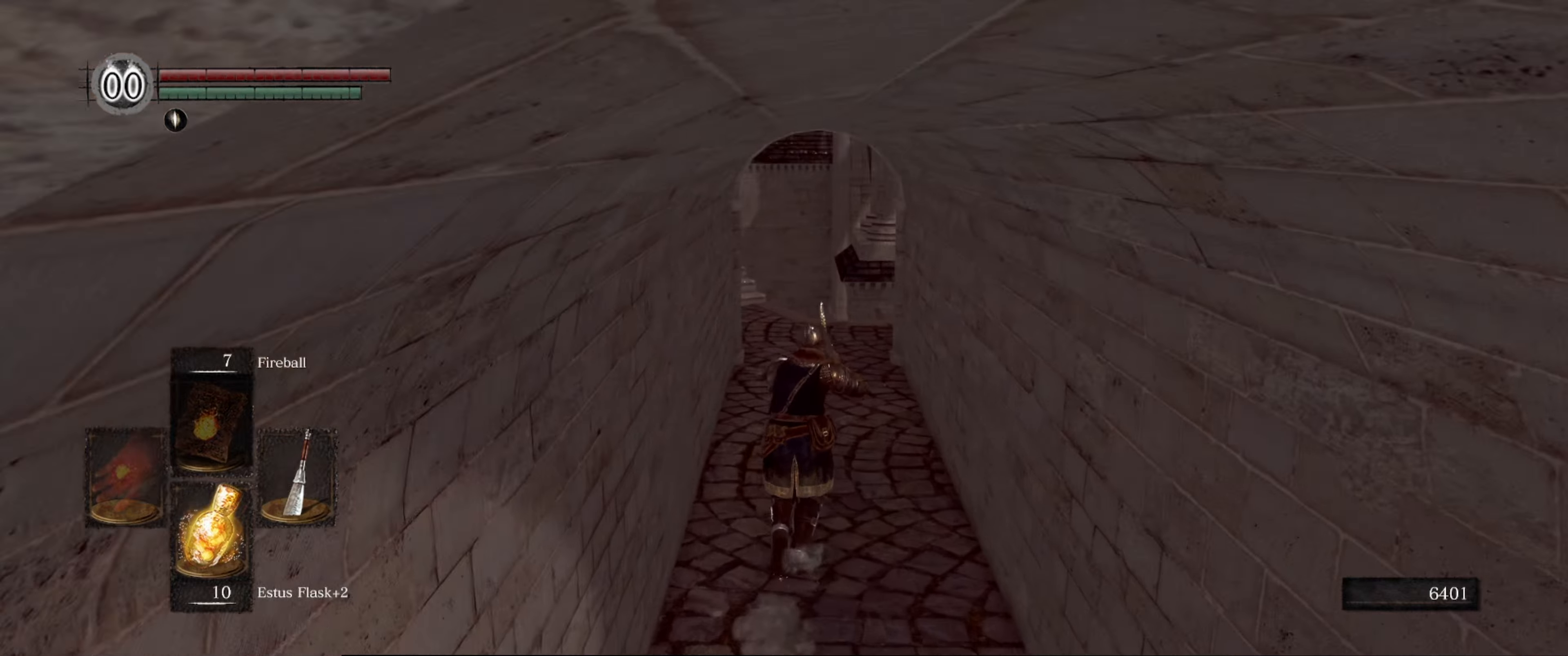
{"buttons": [], "left_stick": "up-left", "right_stick": "right", "events": [[50, "right_stick", "down-right"], [284, "right_stick", "center"], [434, "left_stick", "up-left"], [434, "right_stick", "right"]]}
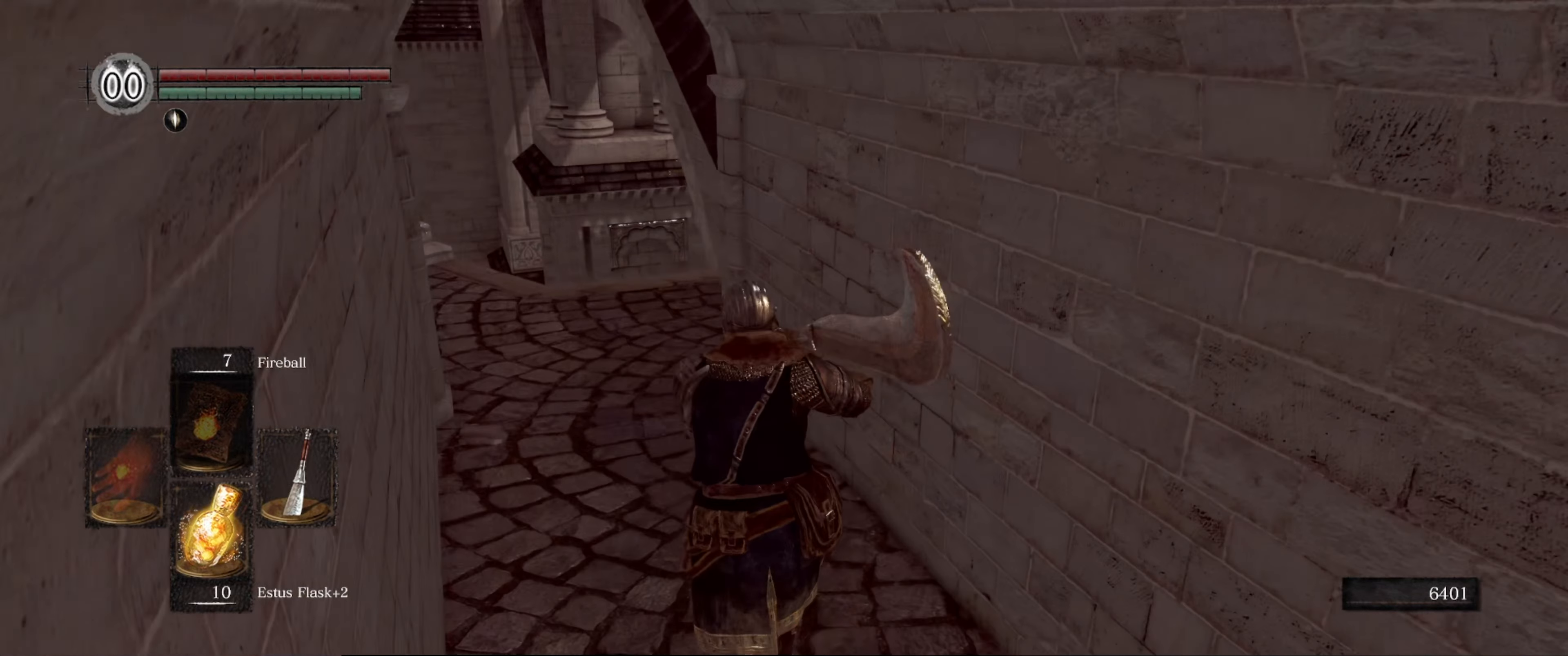
{"buttons": [], "left_stick": "up-left", "right_stick": "right", "events": []}
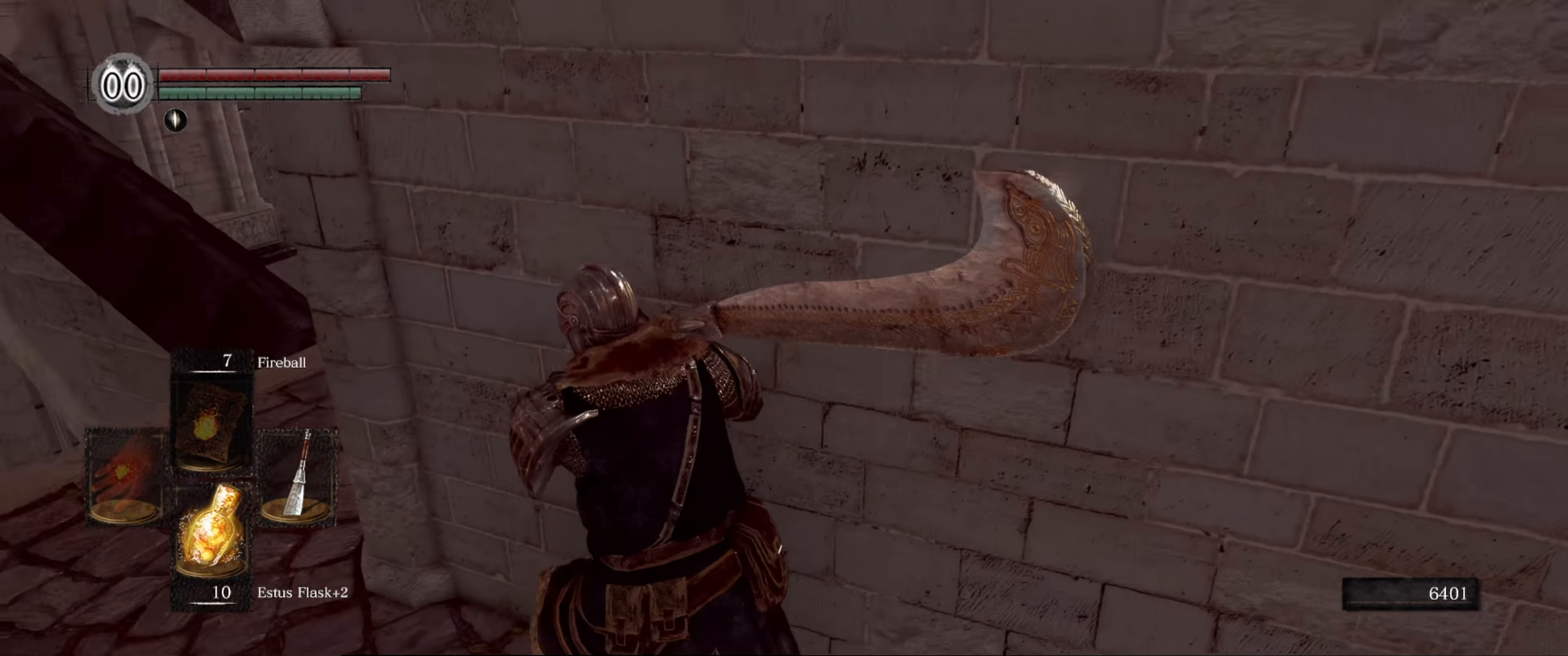
{"buttons": [], "left_stick": "up-left", "right_stick": "right", "events": []}
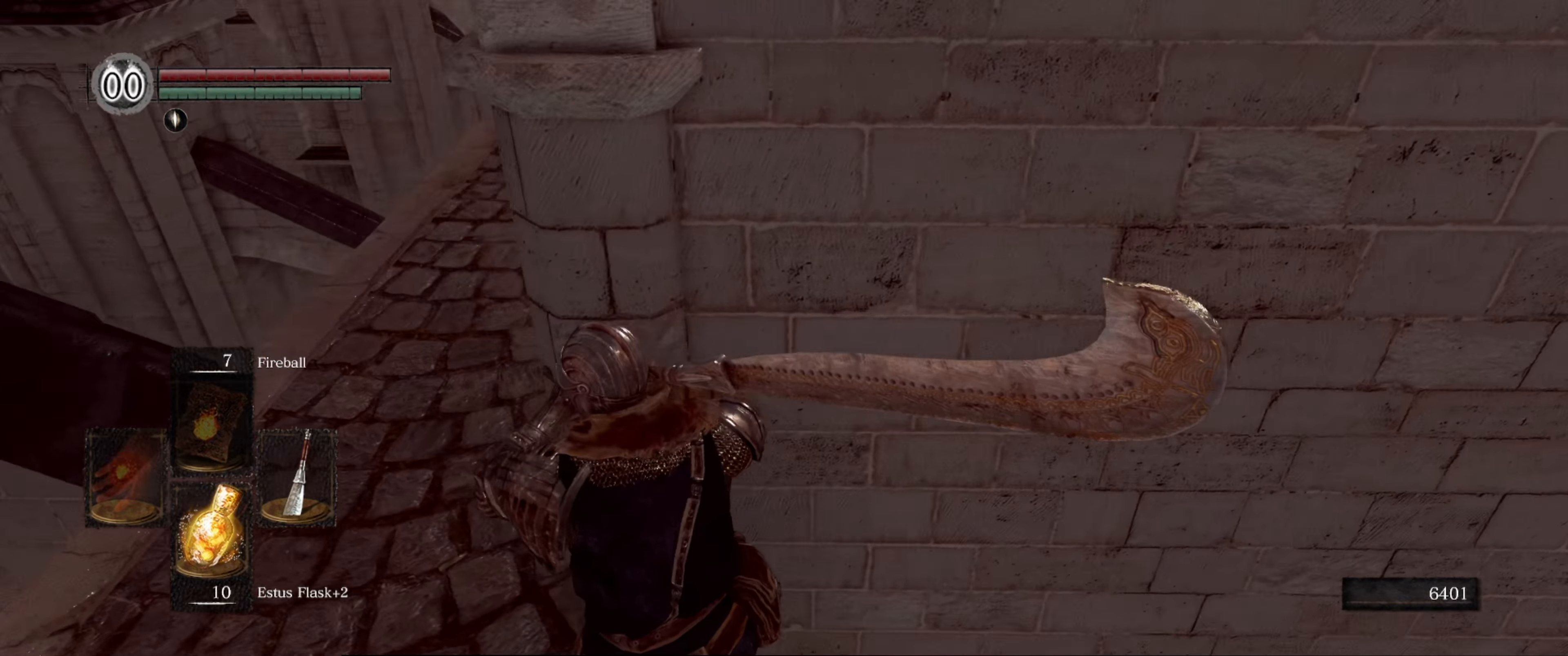
{"buttons": [], "left_stick": "center", "right_stick": "right", "events": [[300, "left_stick", "up"], [400, "left_stick", "center"]]}
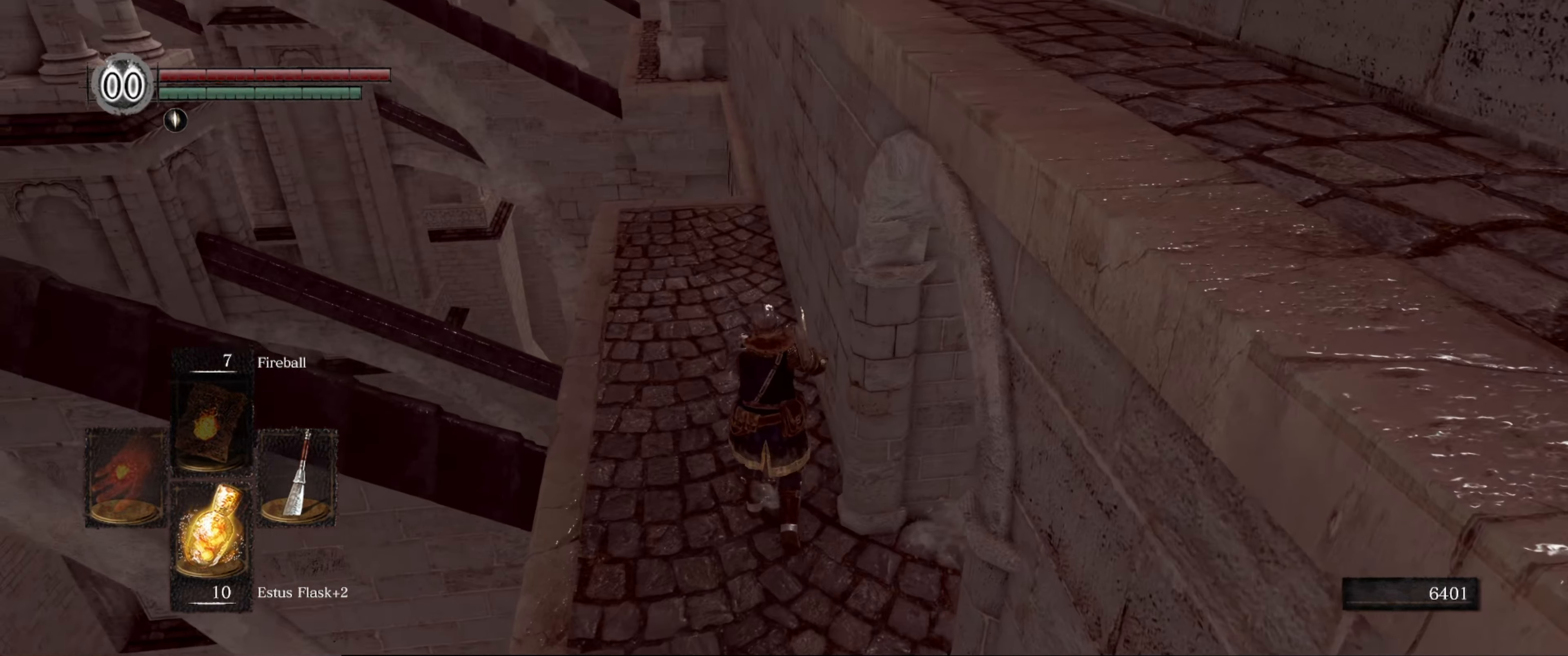
{"buttons": [], "left_stick": "center", "right_stick": "center", "events": [[200, "right_stick", "down-right"], [450, "right_stick", "center"]]}
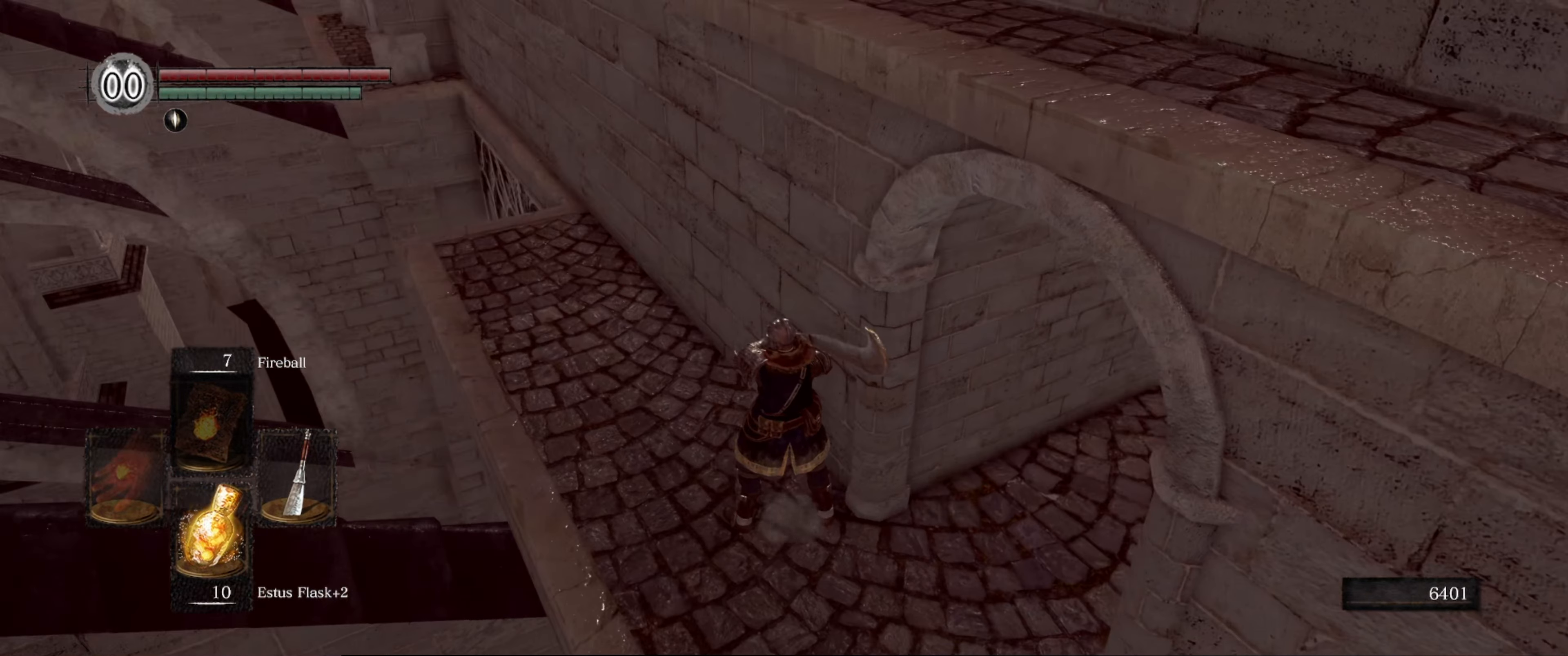
{"buttons": [], "left_stick": "up-right", "right_stick": "right", "events": [[100, "right_stick", "right"], [150, "left_stick", "right"], [467, "left_stick", "up-right"]]}
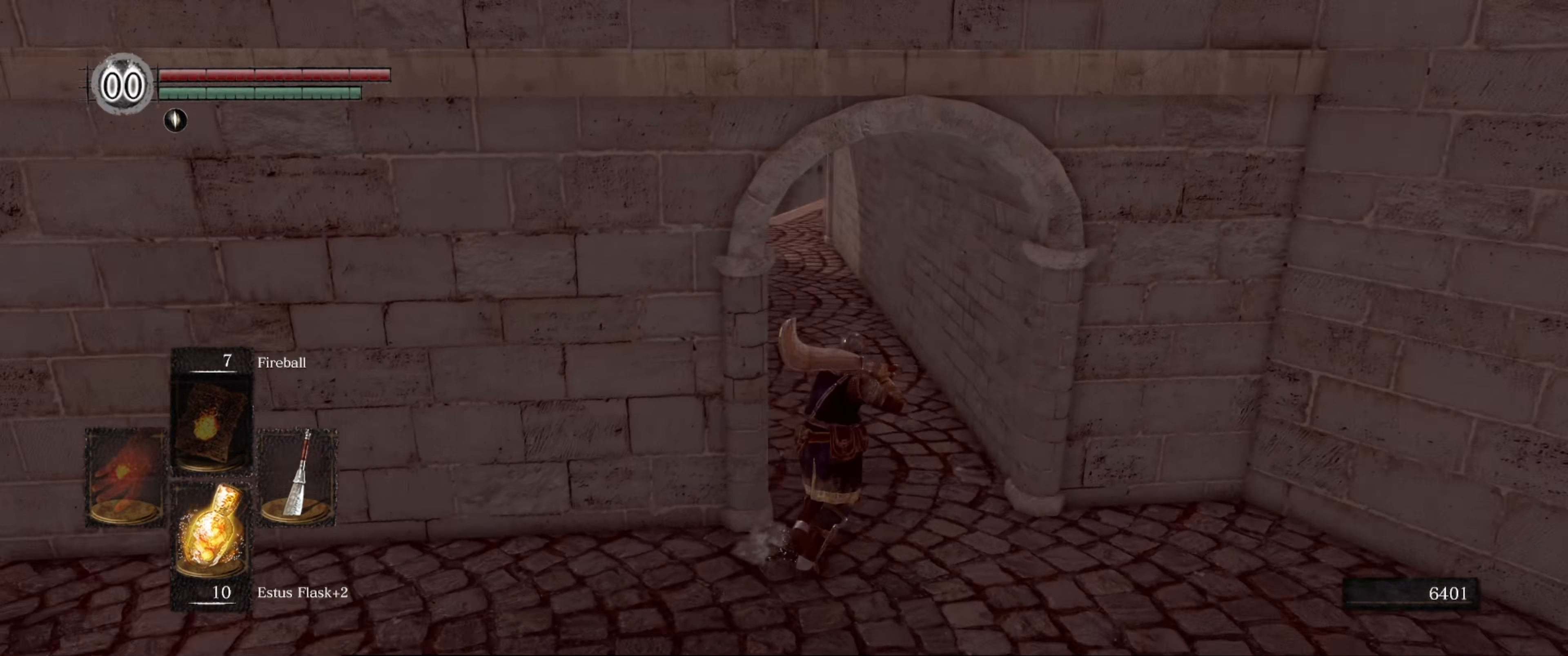
{"buttons": [], "left_stick": "center", "right_stick": "center", "events": [[34, "left_stick", "center"], [367, "right_stick", "center"]]}
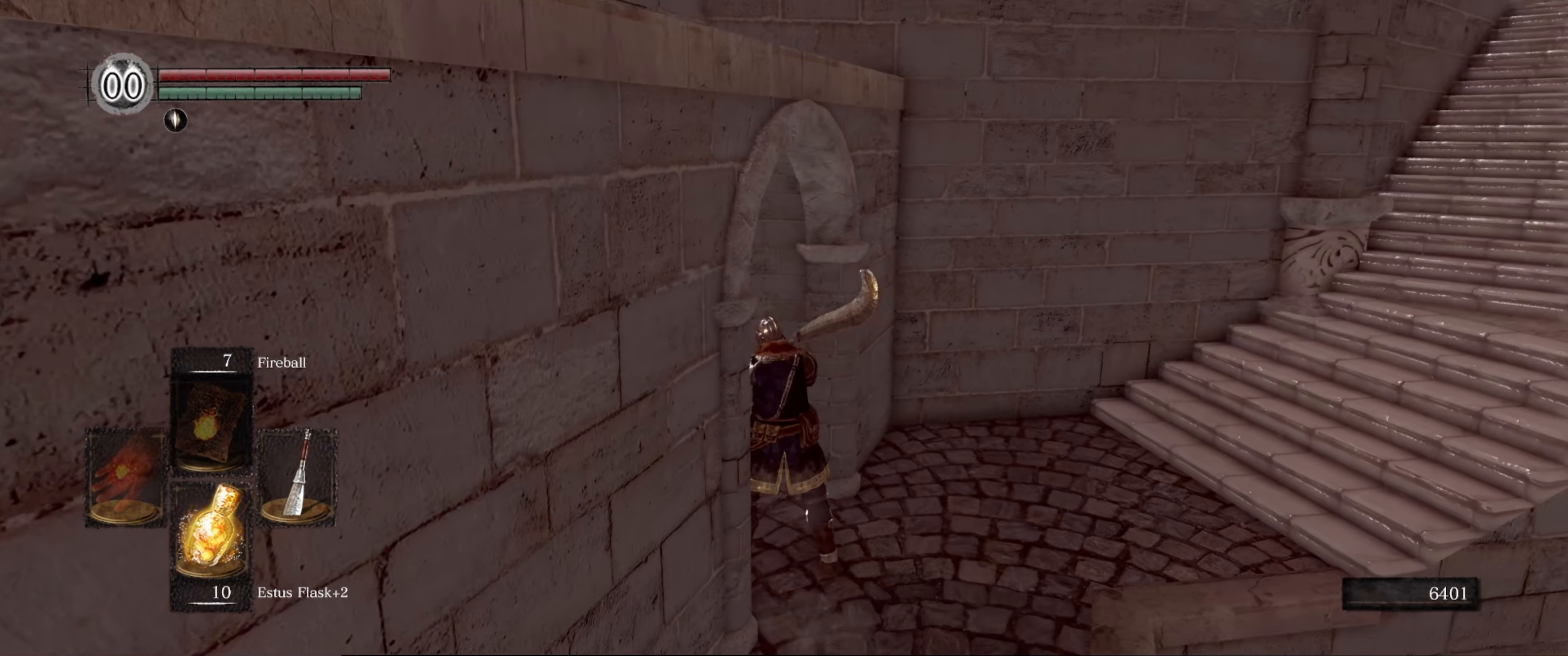
{"buttons": [], "left_stick": "up", "right_stick": "right", "events": [[67, "right_stick", "right"], [100, "left_stick", "up-right"], [267, "left_stick", "up"], [267, "right_stick", "center"], [434, "right_stick", "right"]]}
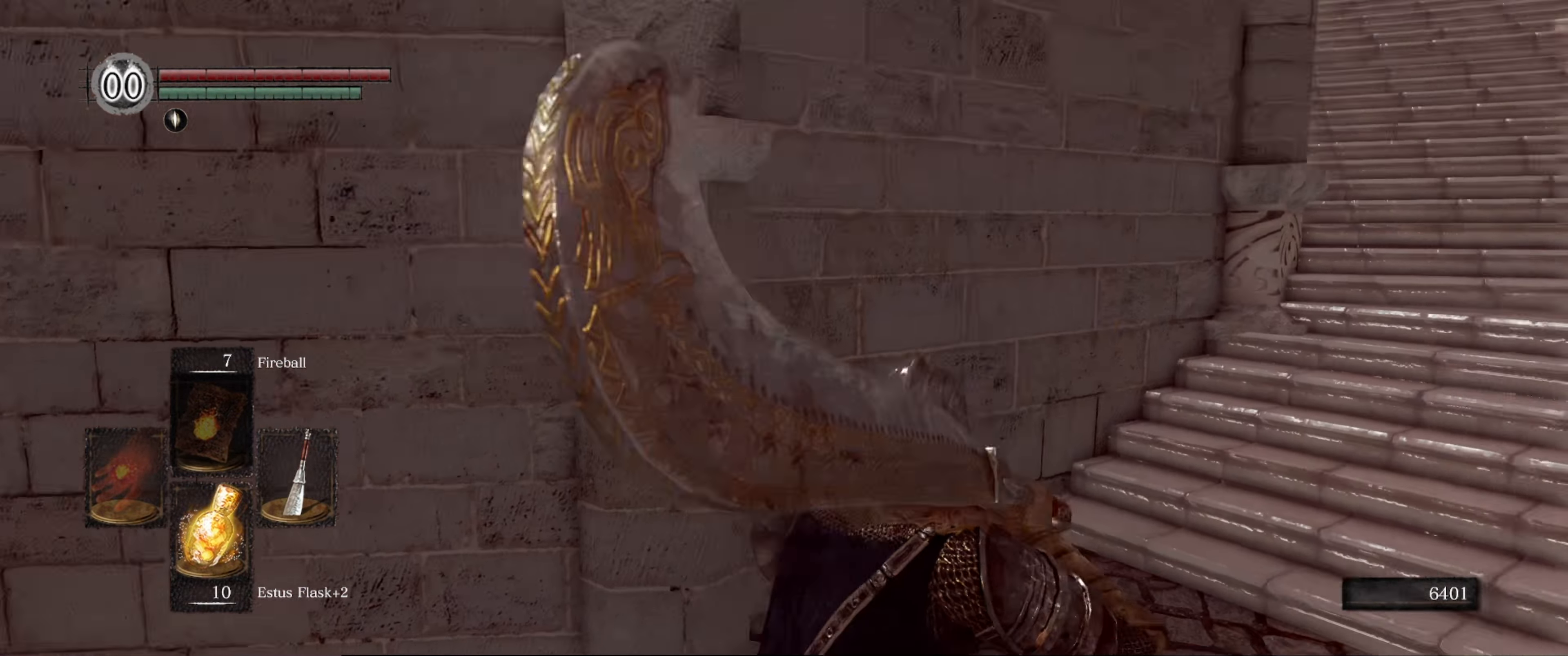
{"buttons": [], "left_stick": "up", "right_stick": "right", "events": [[183, "right_stick", "down-right"], [383, "right_stick", "right"]]}
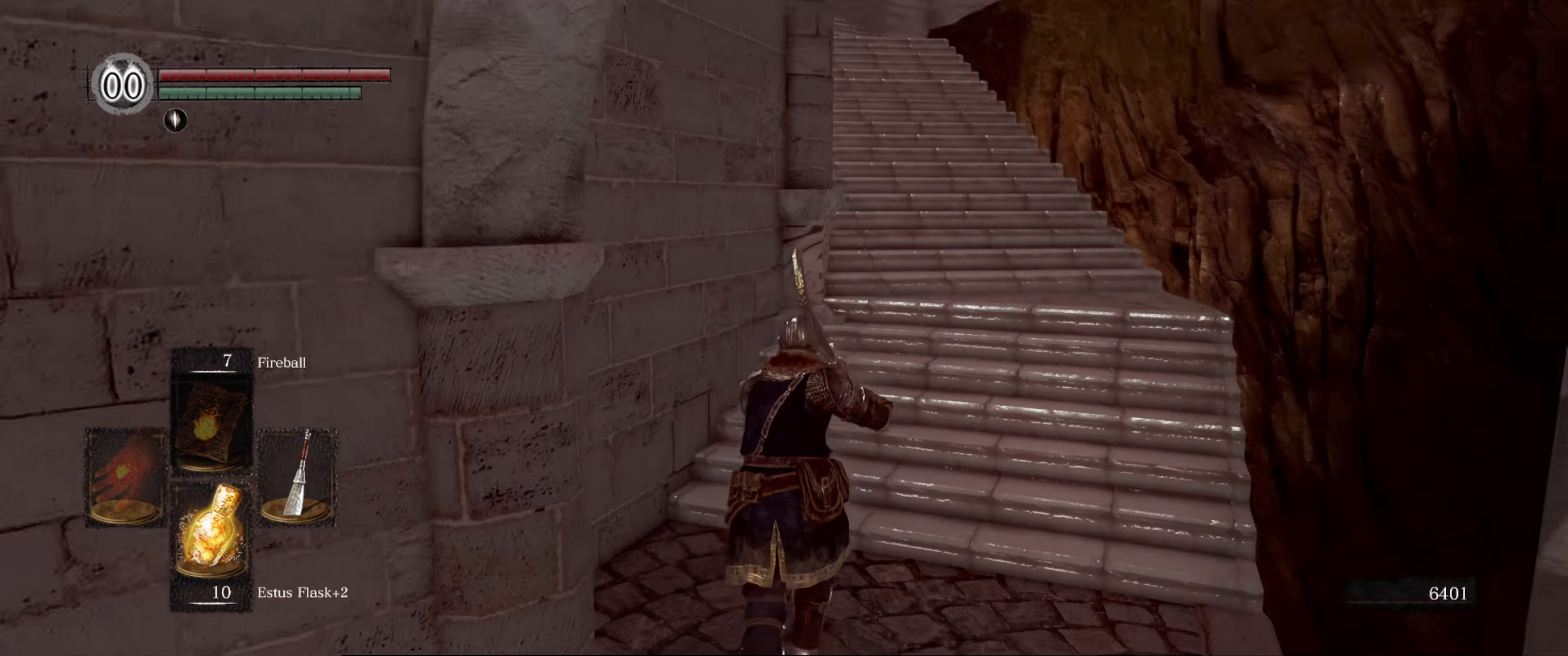
{"buttons": ["B"], "left_stick": "up", "right_stick": "center", "events": [[66, "right_stick", "center"], [333, "B", "down"]]}
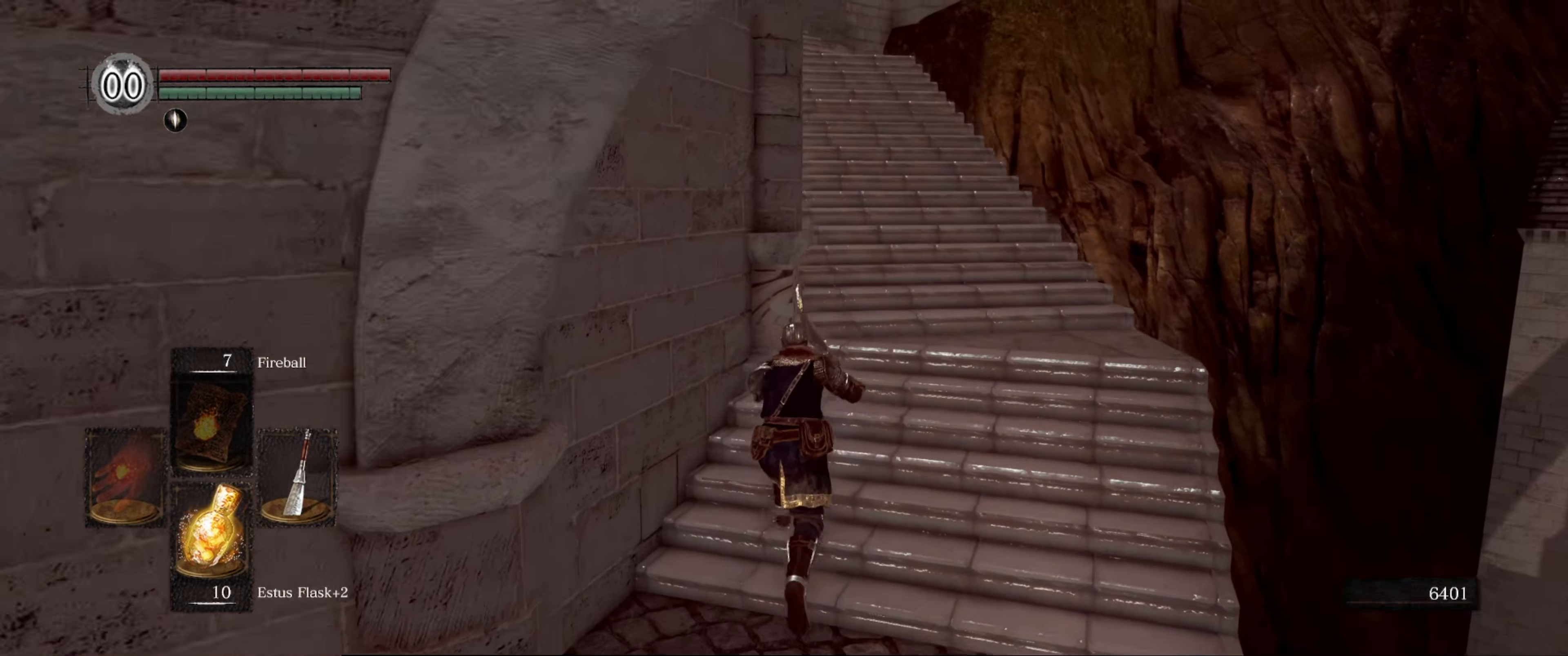
{"buttons": ["B"], "left_stick": "up", "right_stick": "left", "events": [[133, "right_stick", "left"], [350, "right_stick", "center"], [466, "right_stick", "left"]]}
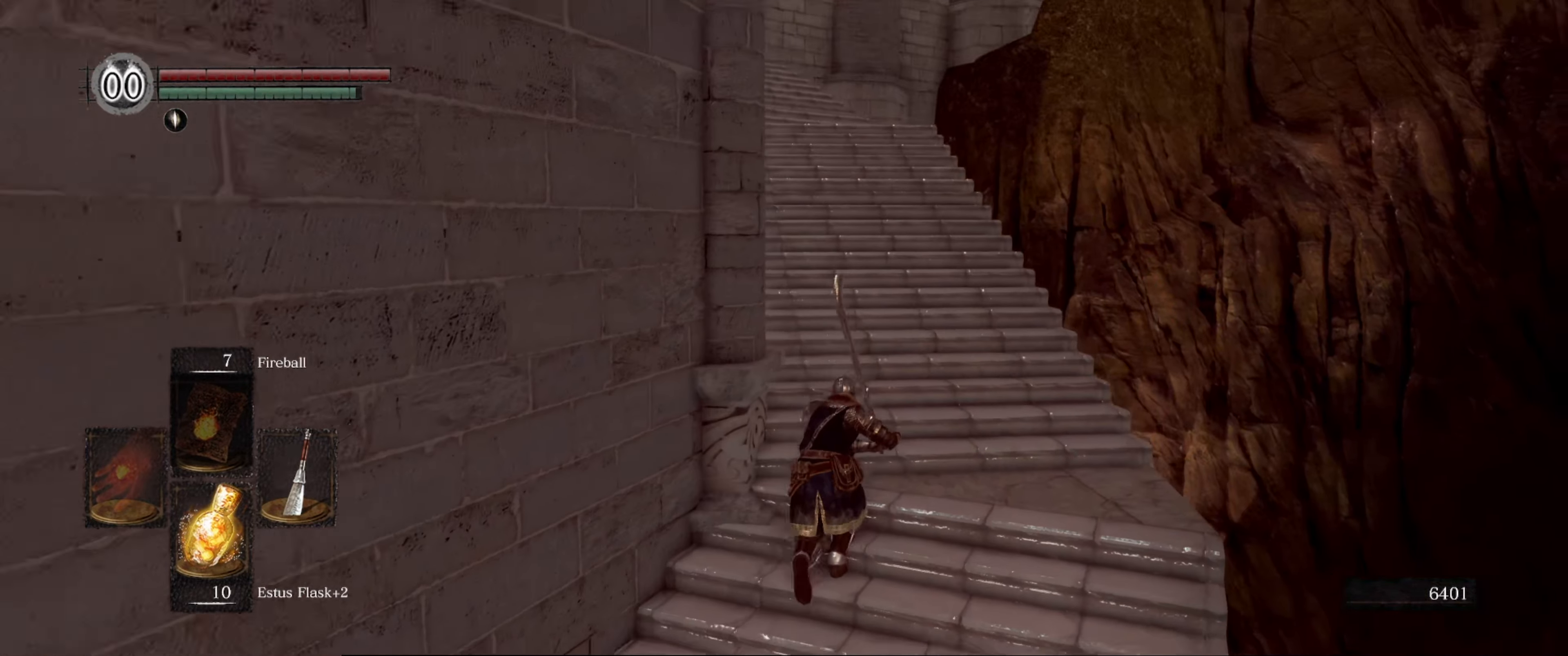
{"buttons": ["B"], "left_stick": "up", "right_stick": "left", "events": [[166, "right_stick", "center"], [300, "right_stick", "left"]]}
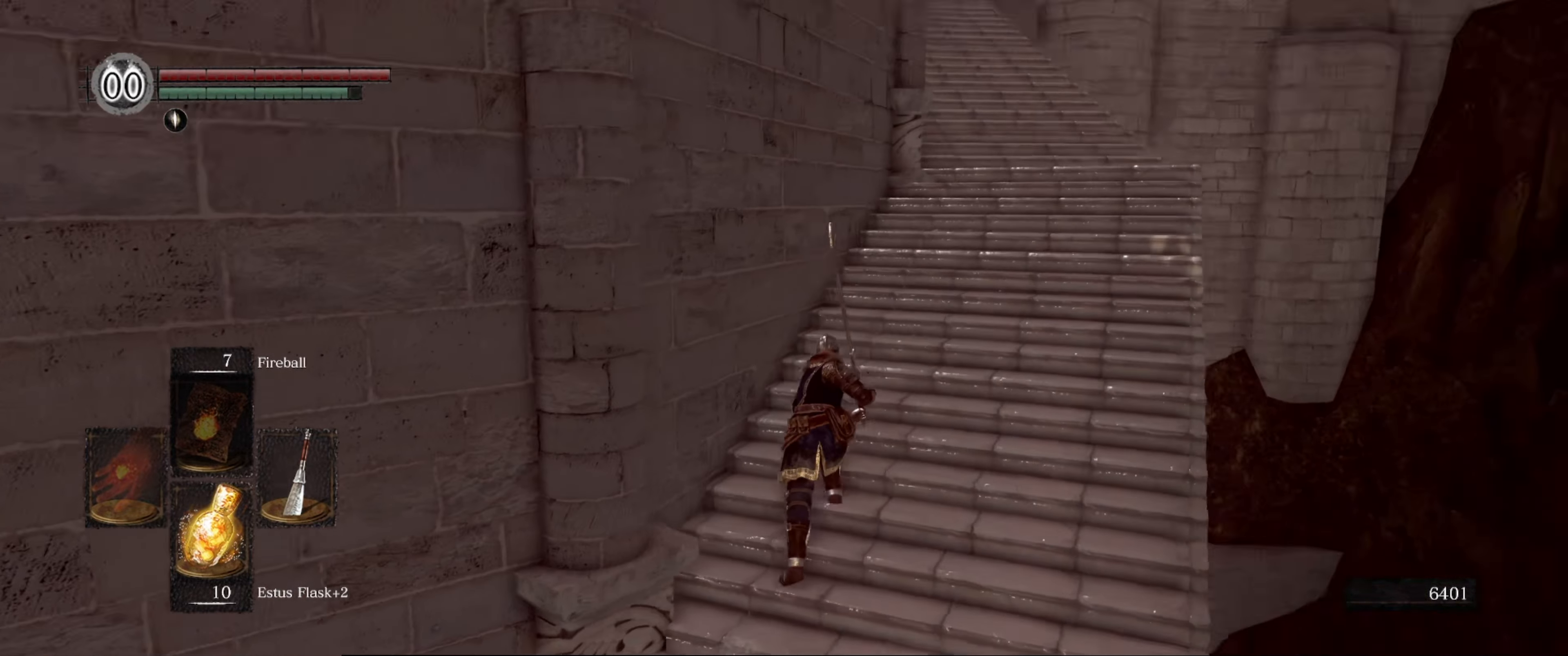
{"buttons": ["B"], "left_stick": "up-right", "right_stick": "center", "events": [[66, "right_stick", "center"], [100, "left_stick", "up-right"], [283, "right_stick", "left"], [383, "right_stick", "center"]]}
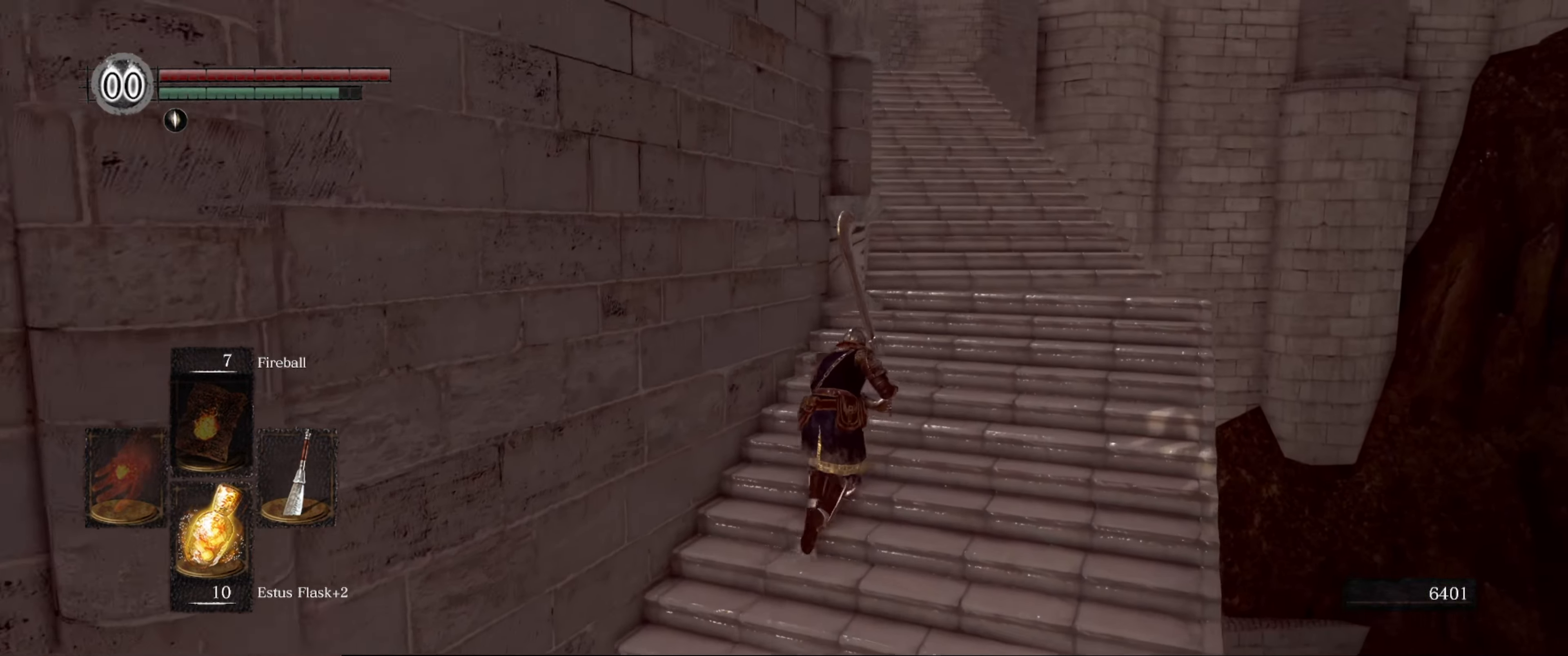
{"buttons": ["B"], "left_stick": "up-right", "right_stick": "center", "events": [[200, "right_stick", "left"], [433, "right_stick", "center"]]}
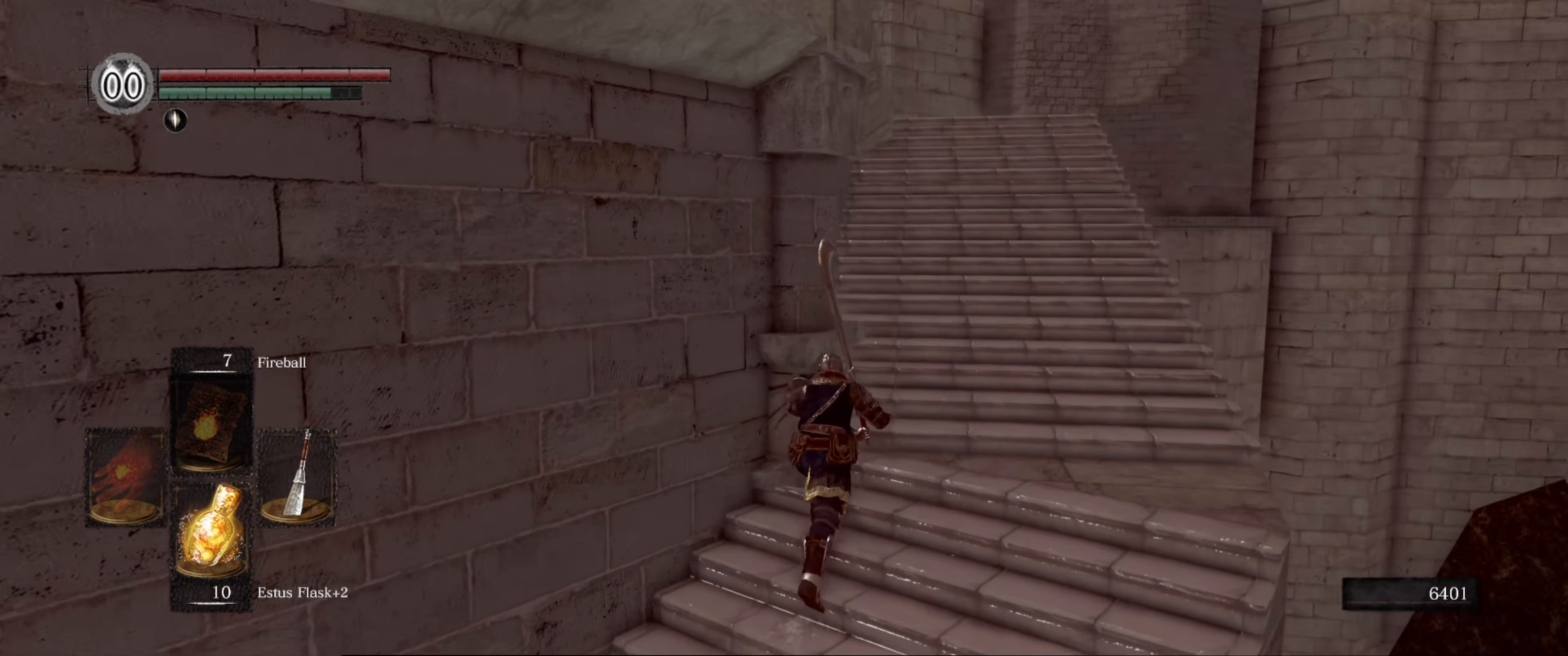
{"buttons": ["B"], "left_stick": "up-right", "right_stick": "center", "events": [[200, "right_stick", "down-left"], [383, "right_stick", "center"]]}
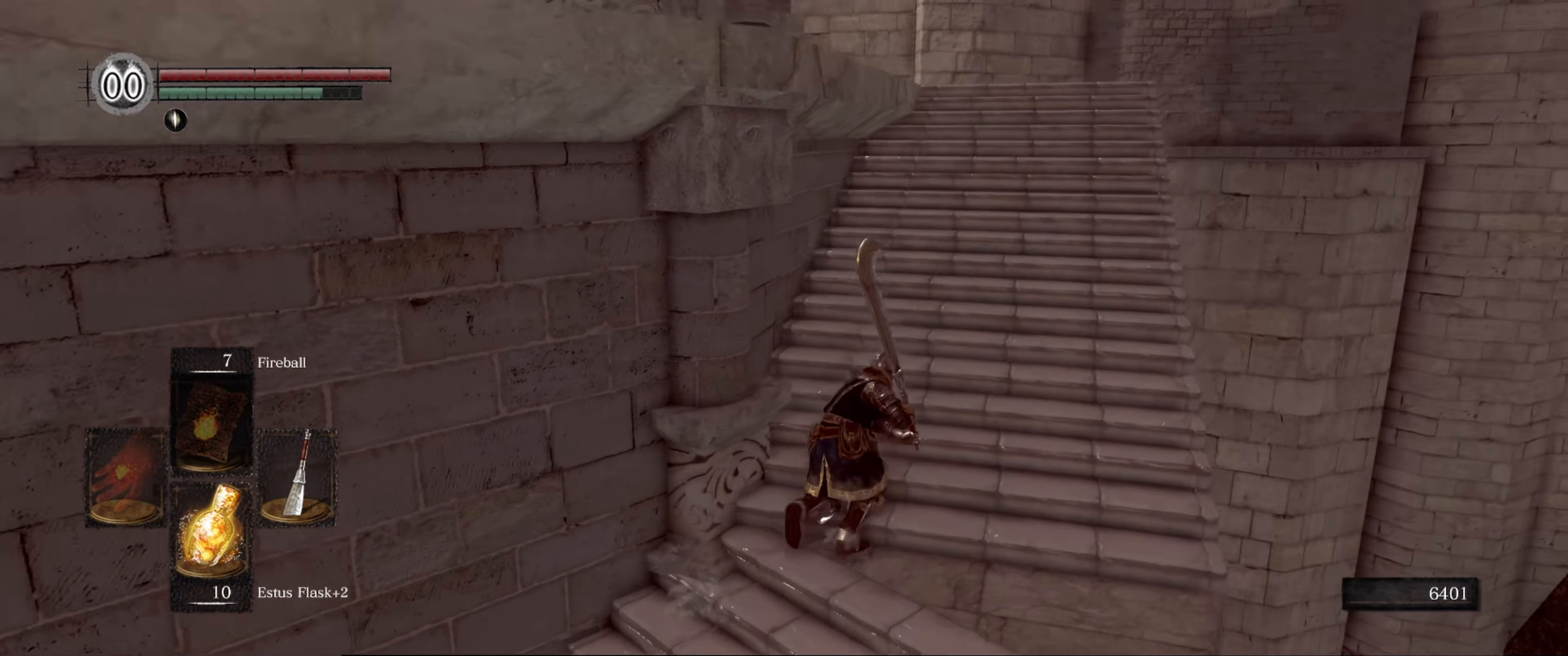
{"buttons": ["B"], "left_stick": "up-right", "right_stick": "left", "events": [[100, "left_stick", "up"], [183, "right_stick", "left"], [250, "left_stick", "up-right"], [350, "right_stick", "center"], [466, "right_stick", "left"]]}
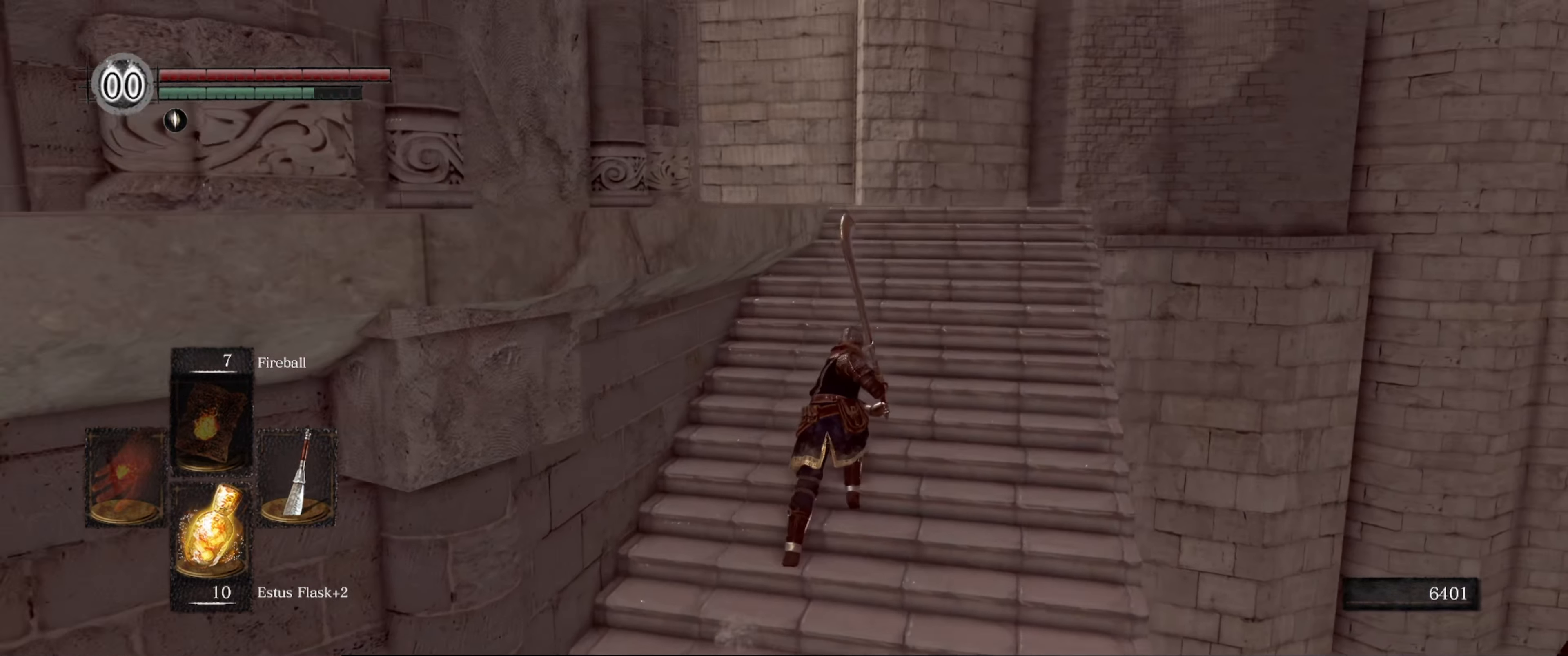
{"buttons": ["B"], "left_stick": "up-right", "right_stick": "left", "events": [[33, "left_stick", "up"], [166, "left_stick", "up-right"]]}
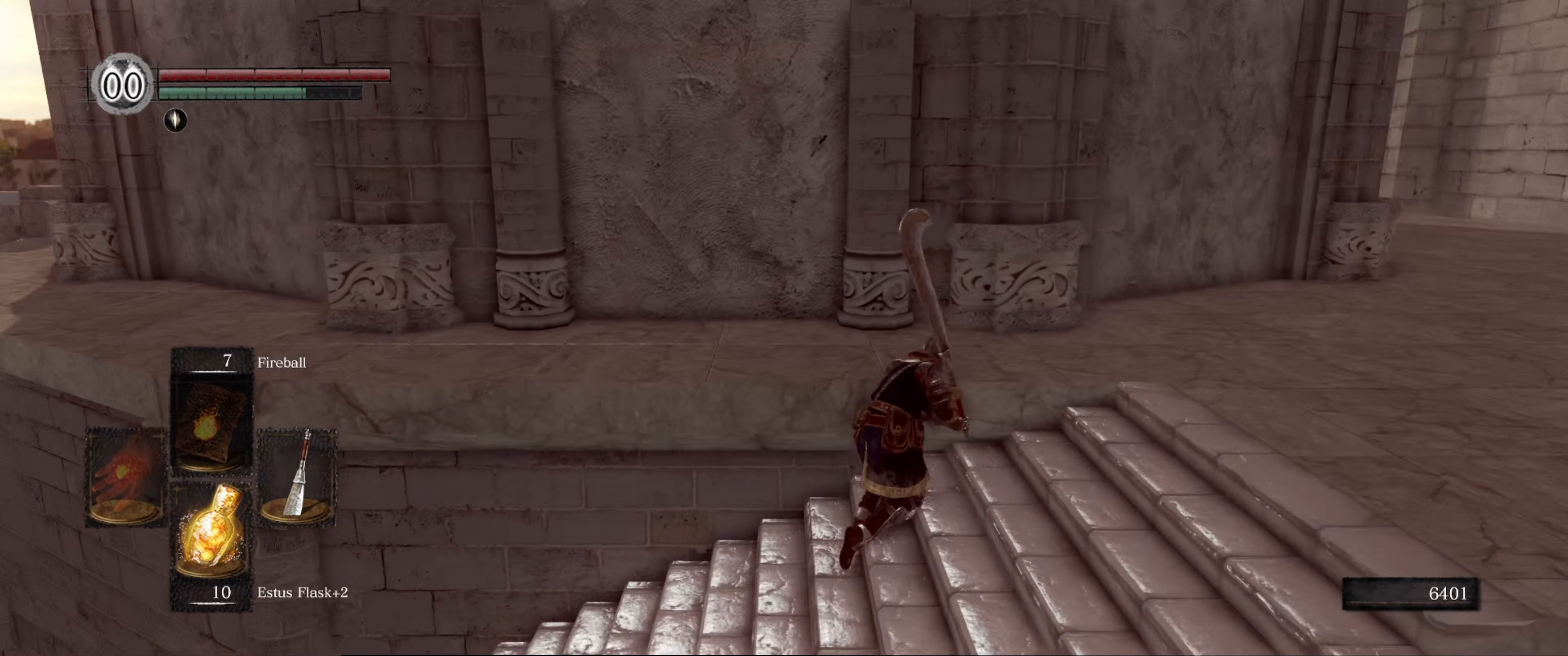
{"buttons": ["B"], "left_stick": "up-right", "right_stick": "center", "events": [[100, "right_stick", "center"]]}
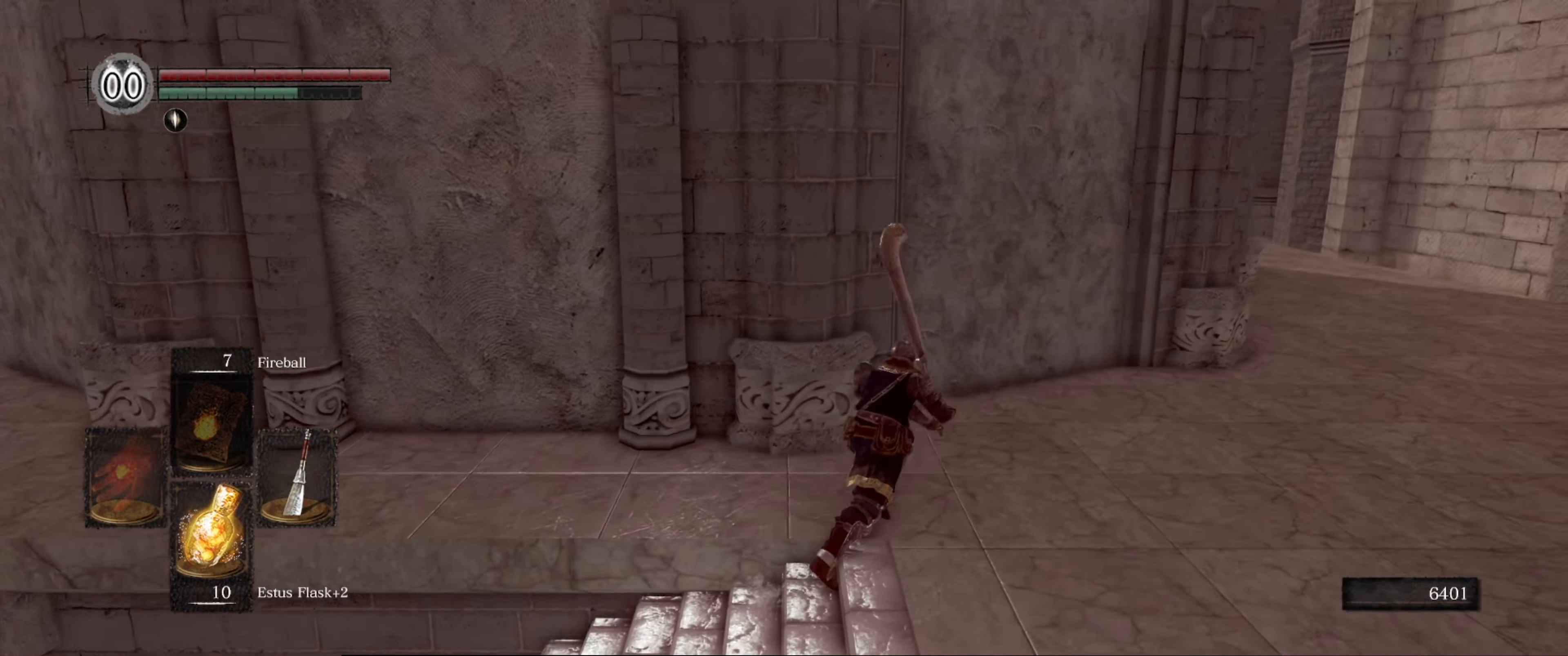
{"buttons": ["B"], "left_stick": "up-right", "right_stick": "down-right", "events": [[17, "right_stick", "right"], [183, "right_stick", "down"], [267, "right_stick", "center"], [350, "right_stick", "right"], [500, "right_stick", "down-right"]]}
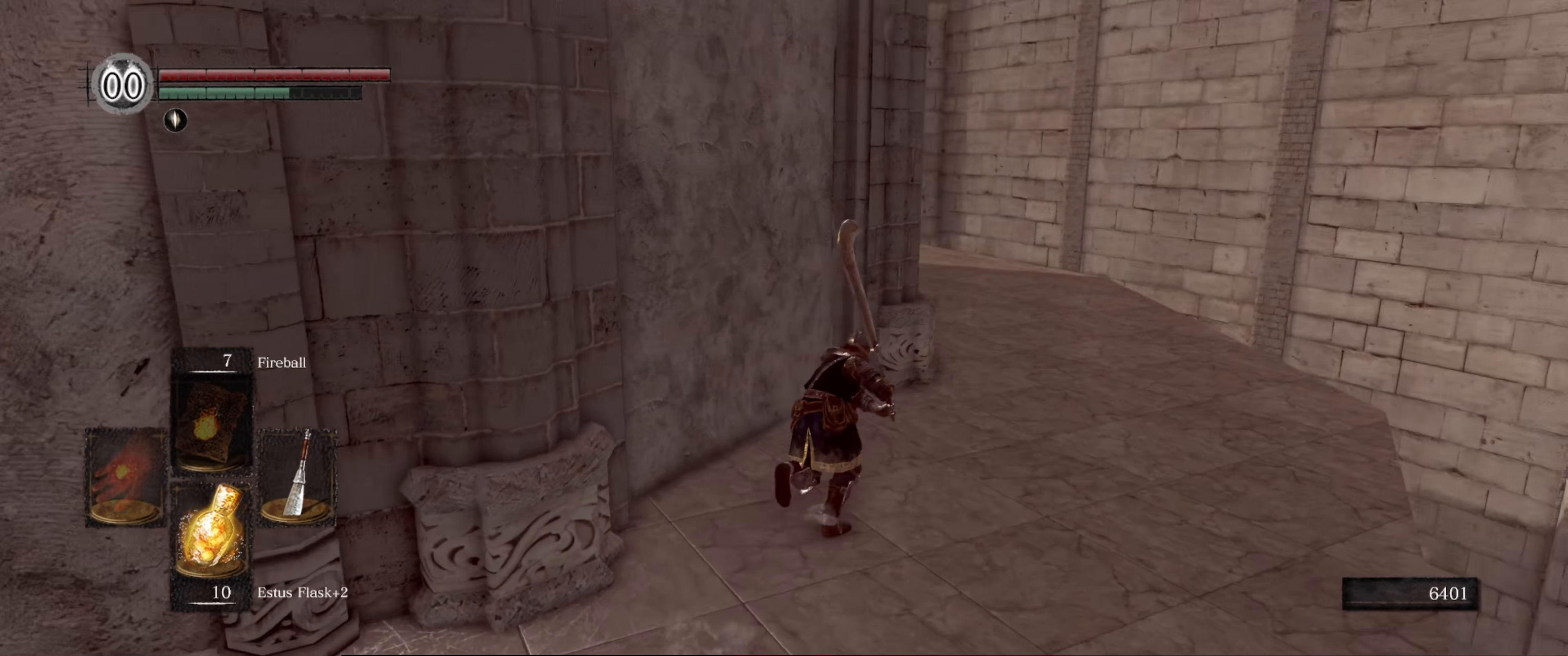
{"buttons": ["B"], "left_stick": "up-right", "right_stick": "left", "events": [[17, "right_stick", "down"], [117, "right_stick", "center"], [383, "right_stick", "left"]]}
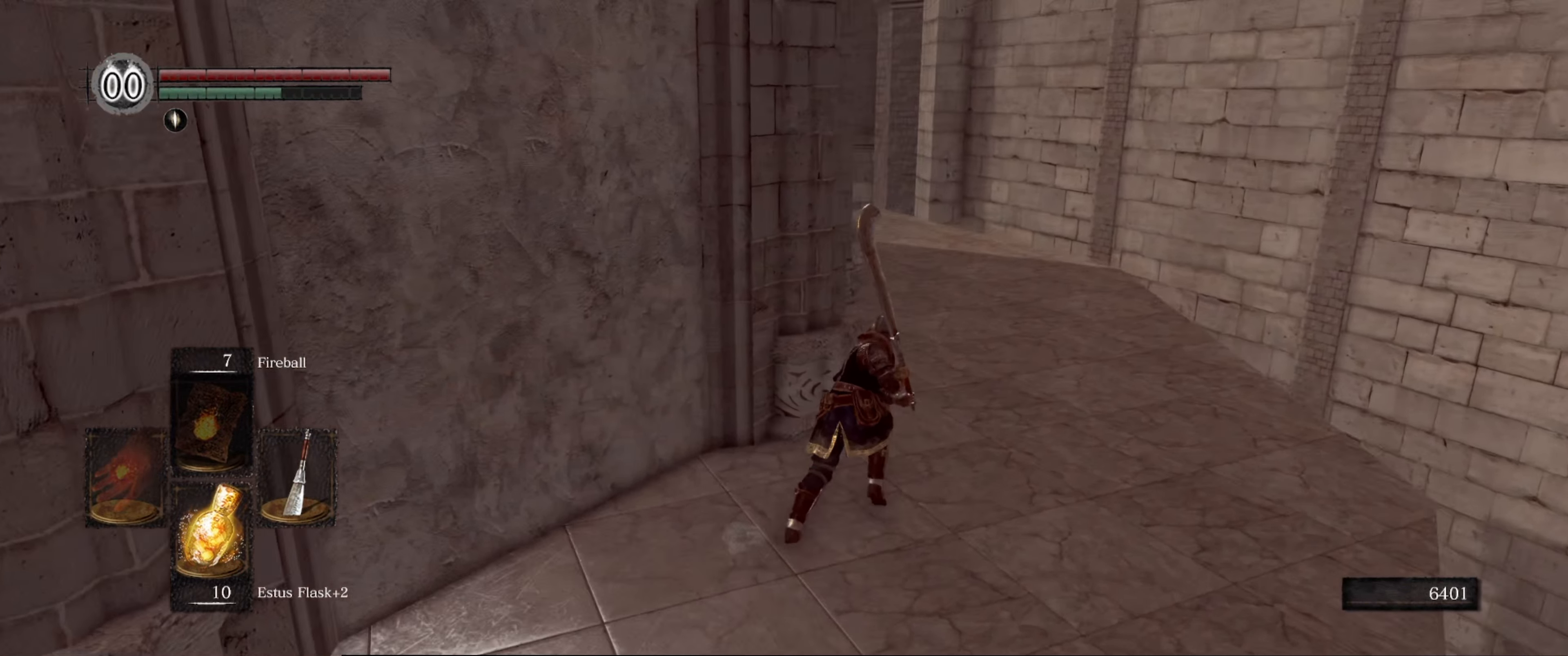
{"buttons": ["B"], "left_stick": "up-right", "right_stick": "center", "events": [[133, "right_stick", "center"], [250, "right_stick", "left"], [433, "right_stick", "center"]]}
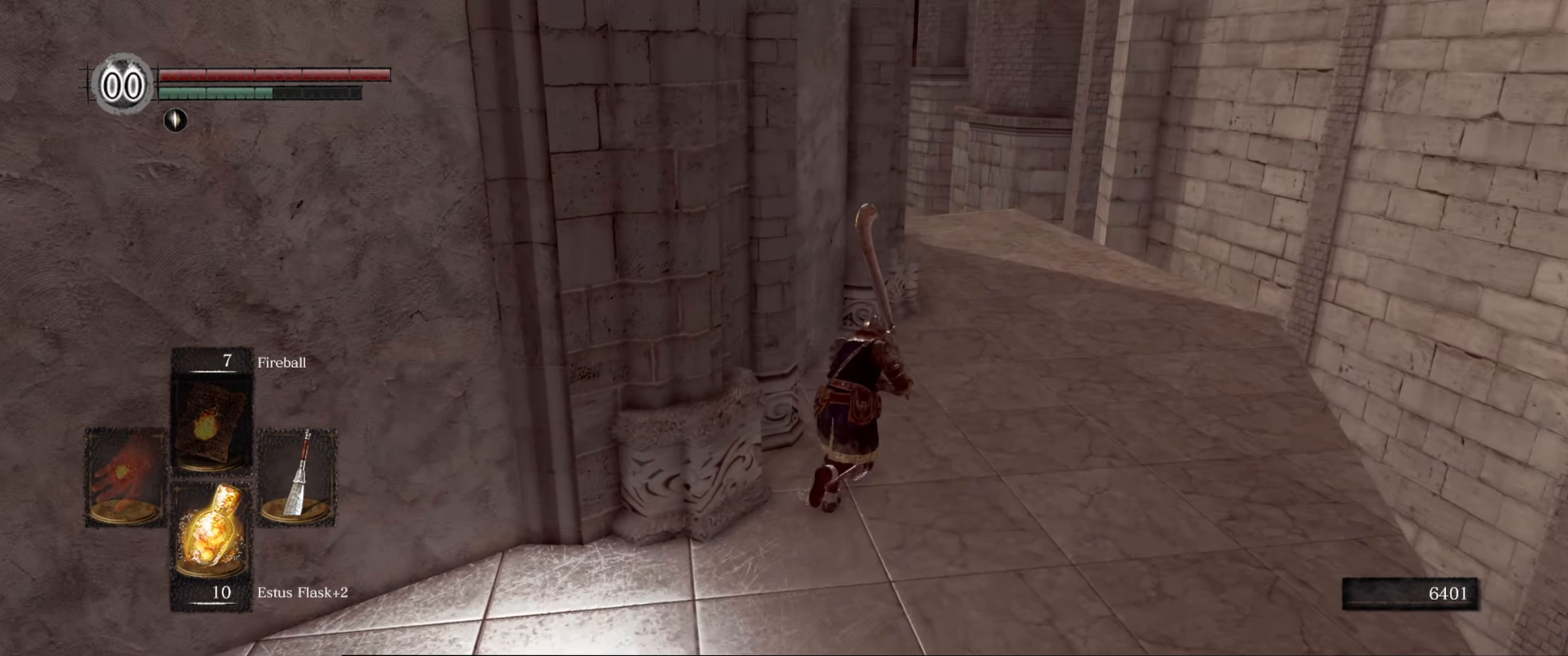
{"buttons": ["B"], "left_stick": "up-right", "right_stick": "center", "events": [[67, "right_stick", "left"], [283, "right_stick", "center"]]}
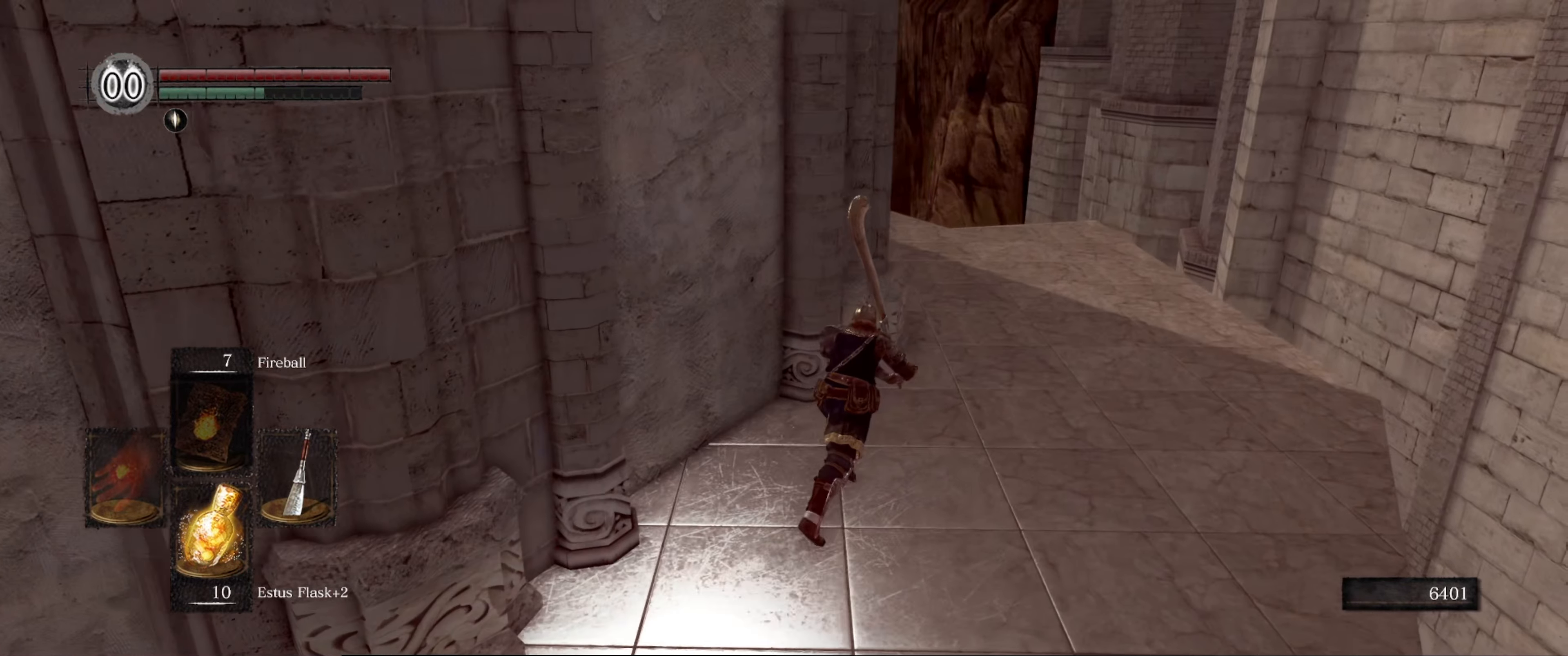
{"buttons": ["B"], "left_stick": "up-right", "right_stick": "down-left", "events": [[350, "right_stick", "down-left"]]}
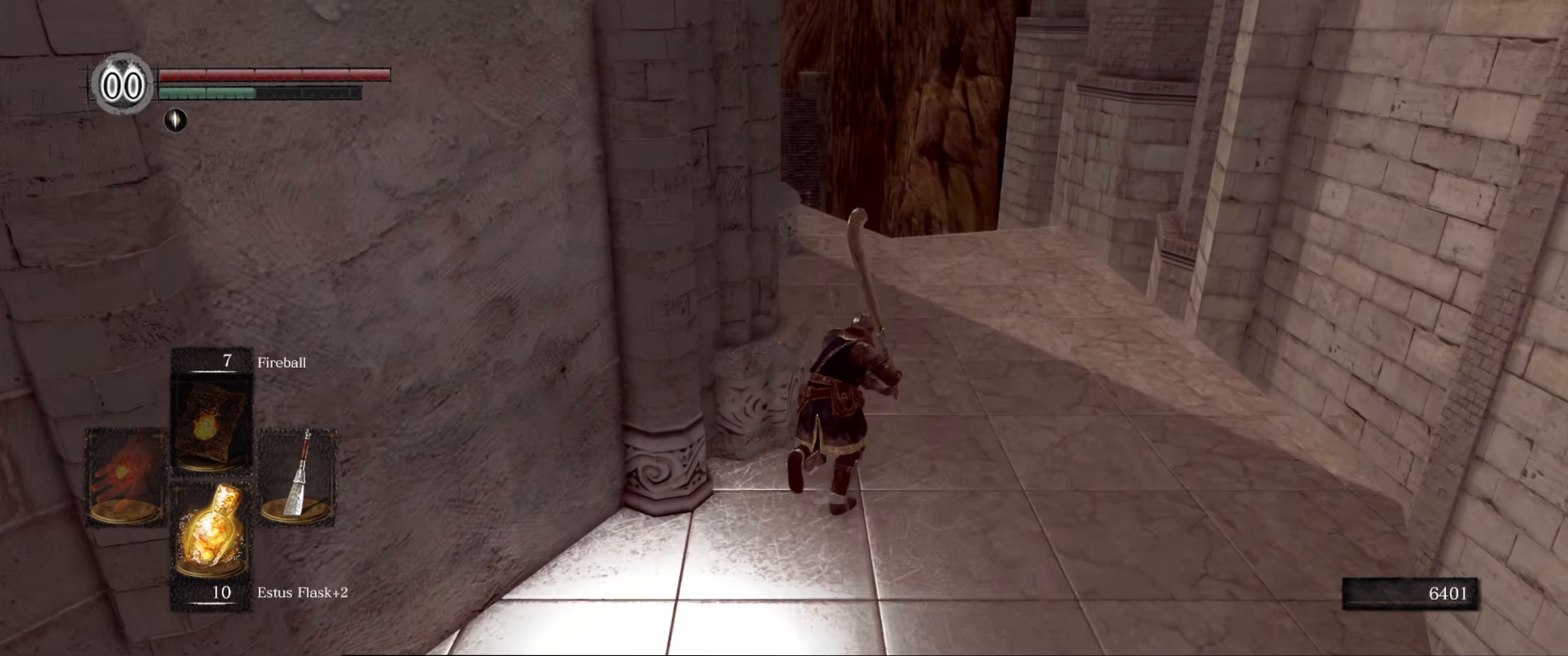
{"buttons": [], "left_stick": "up-right", "right_stick": "down-left", "events": [[33, "B", "up"], [267, "right_stick", "center"], [483, "right_stick", "down-left"]]}